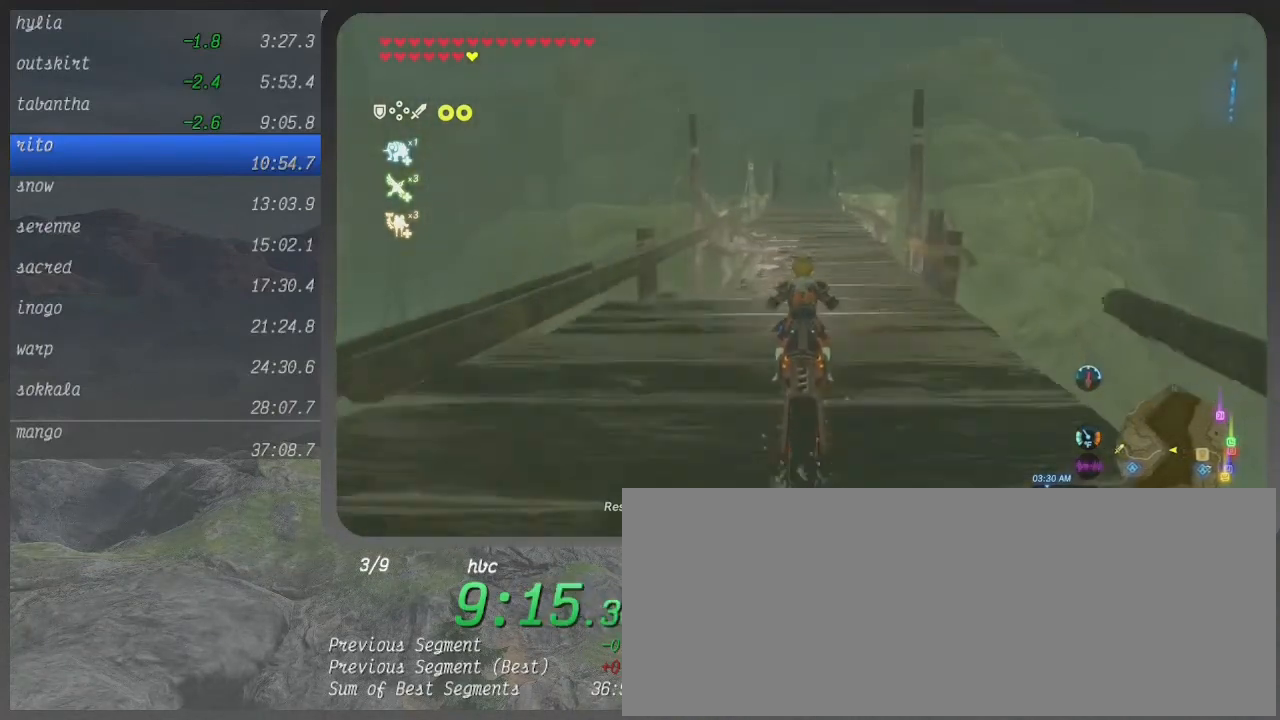
Gameplay with a controller (Xbox layout); each line is a JSON object with the inputs held at the frame after it. "events" lists button and stick changes between this image and that frame as [ms after this image, input, new state], when the widget could be followed in between. Not read: L3 R3 left_stick.
{"buttons": ["B"], "right_stick": "center", "events": []}
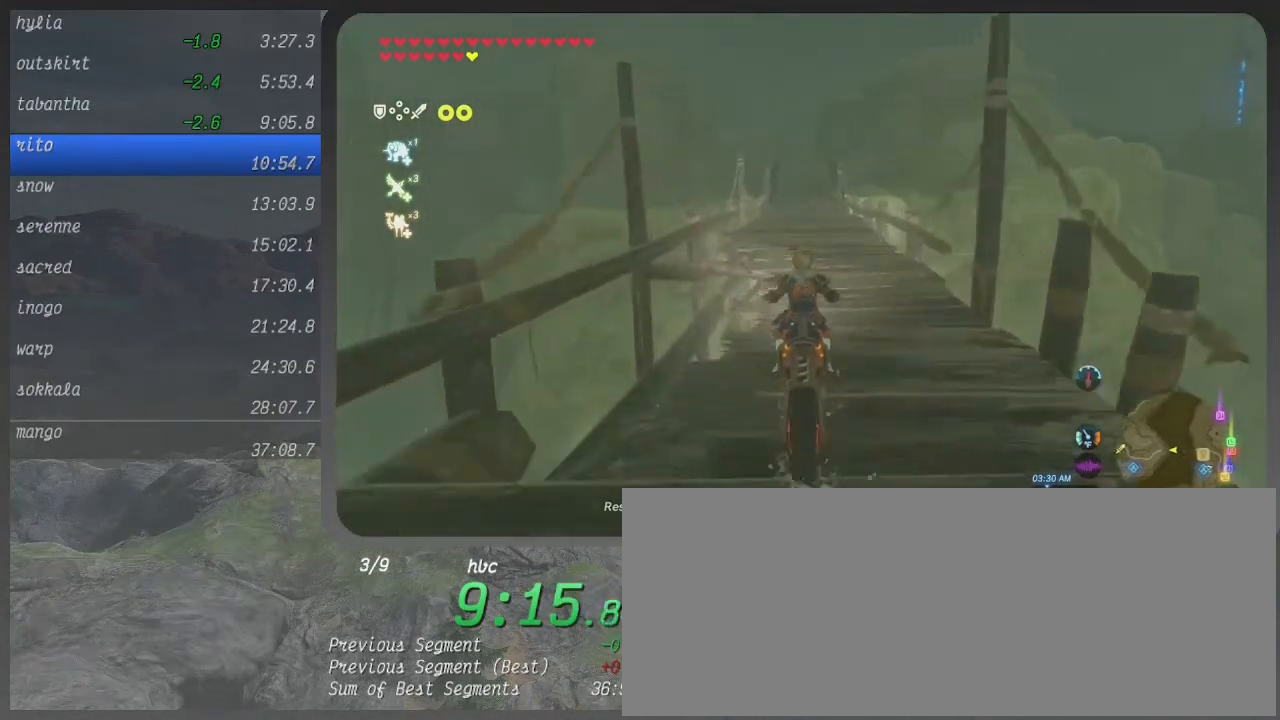
{"buttons": ["B"], "right_stick": "center", "events": []}
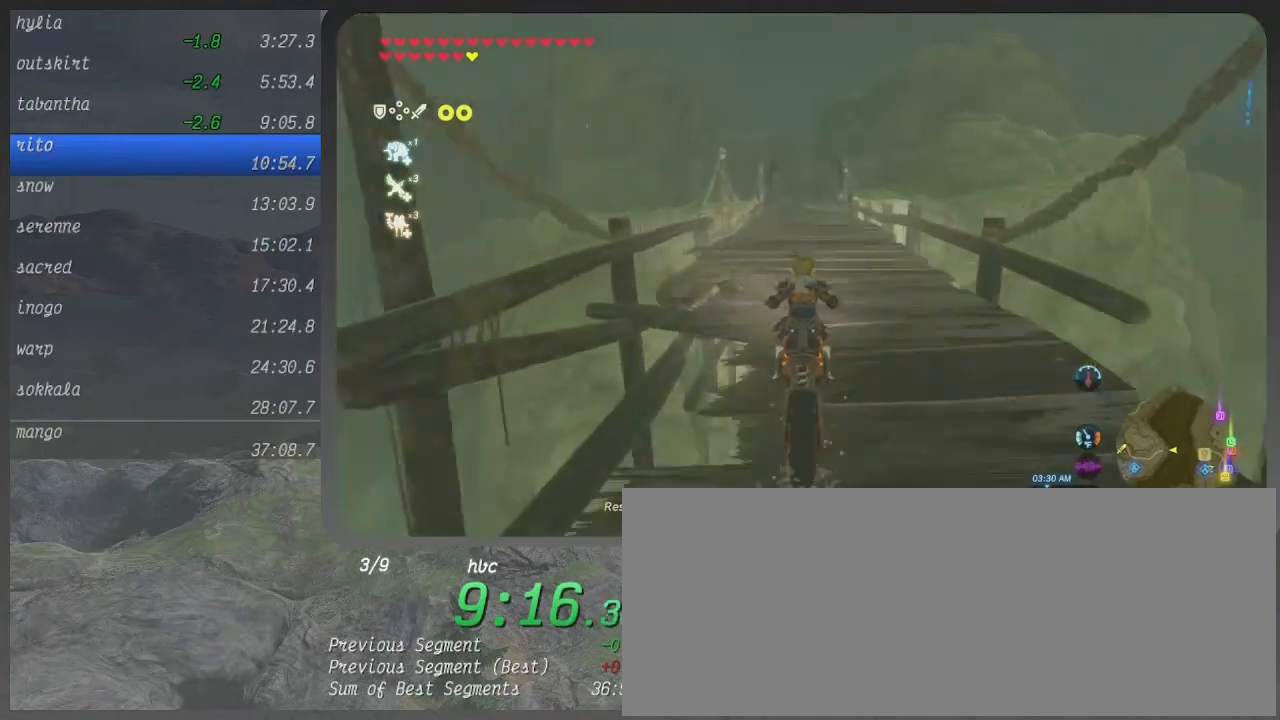
{"buttons": ["B"], "right_stick": "center", "events": []}
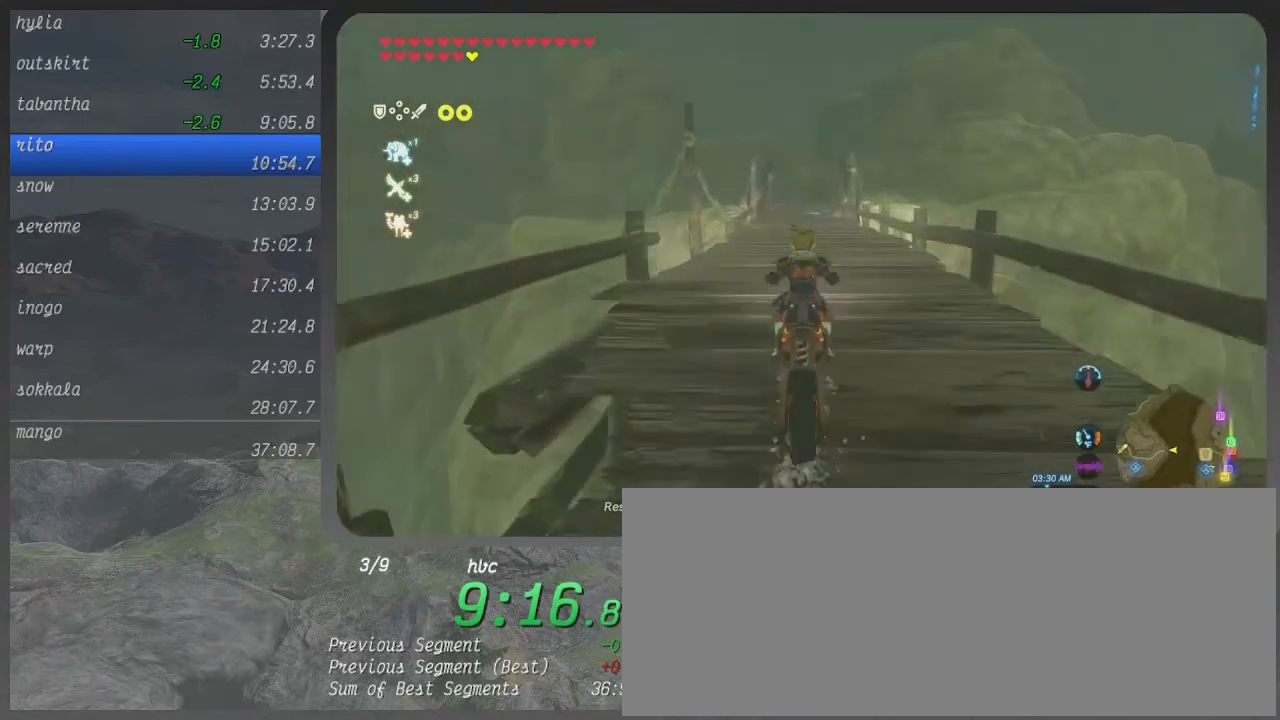
{"buttons": ["B"], "right_stick": "center", "events": []}
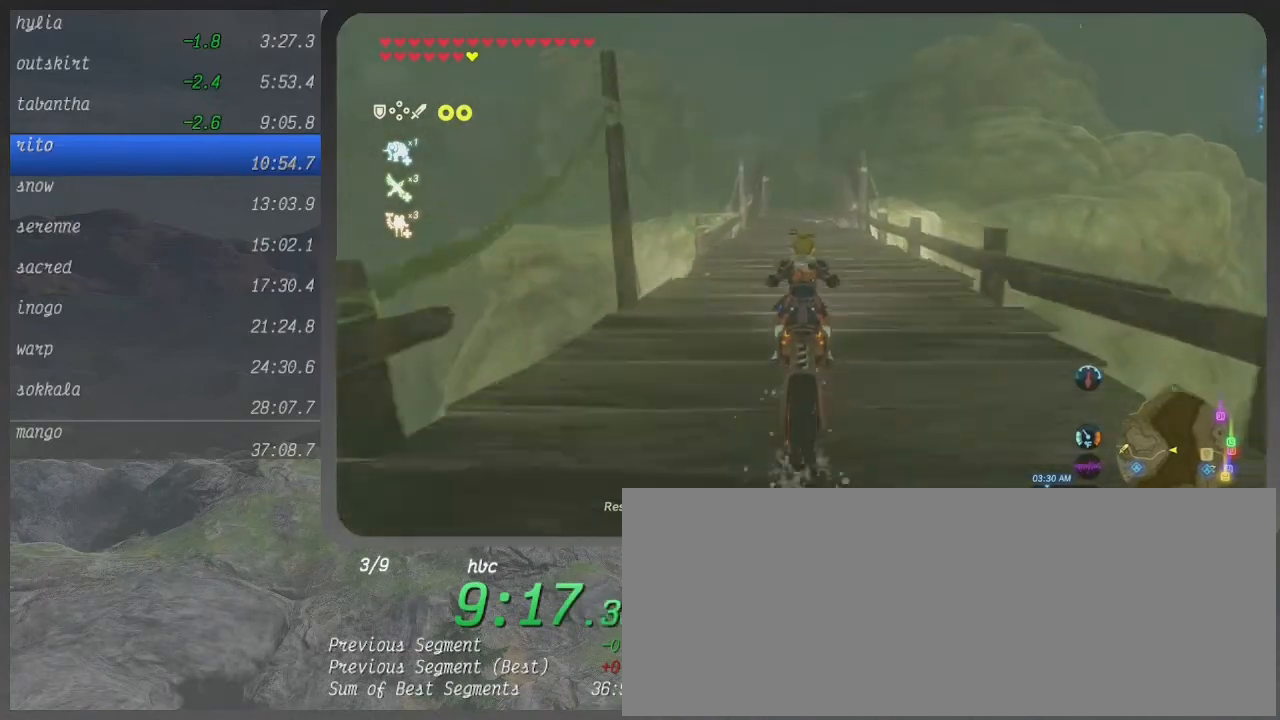
{"buttons": ["B"], "right_stick": "center", "events": []}
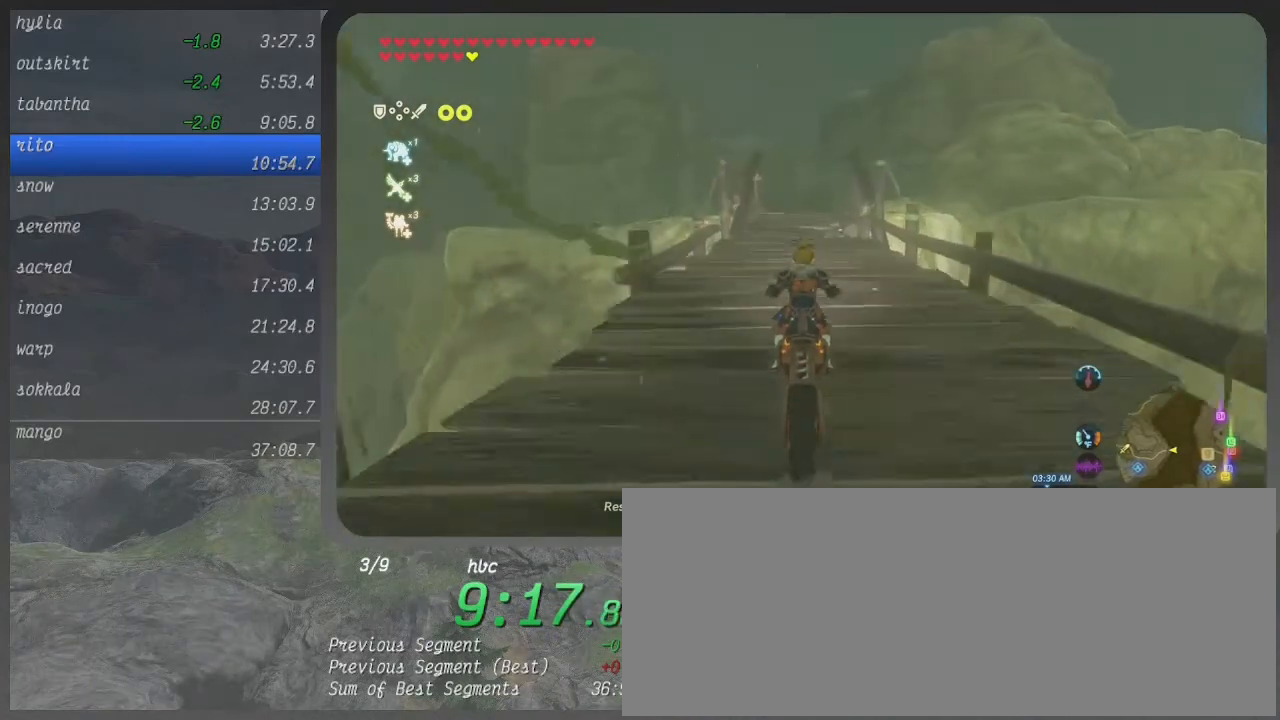
{"buttons": ["B"], "right_stick": "center", "events": []}
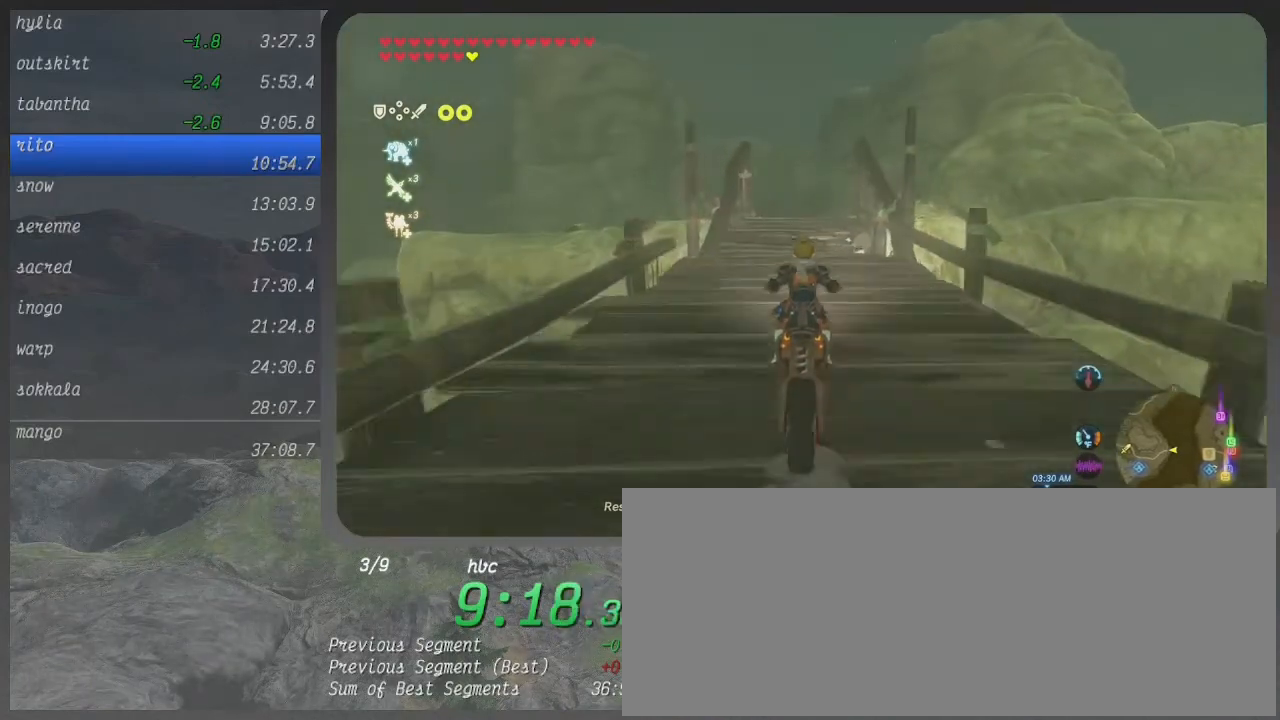
{"buttons": ["B"], "right_stick": "center", "events": []}
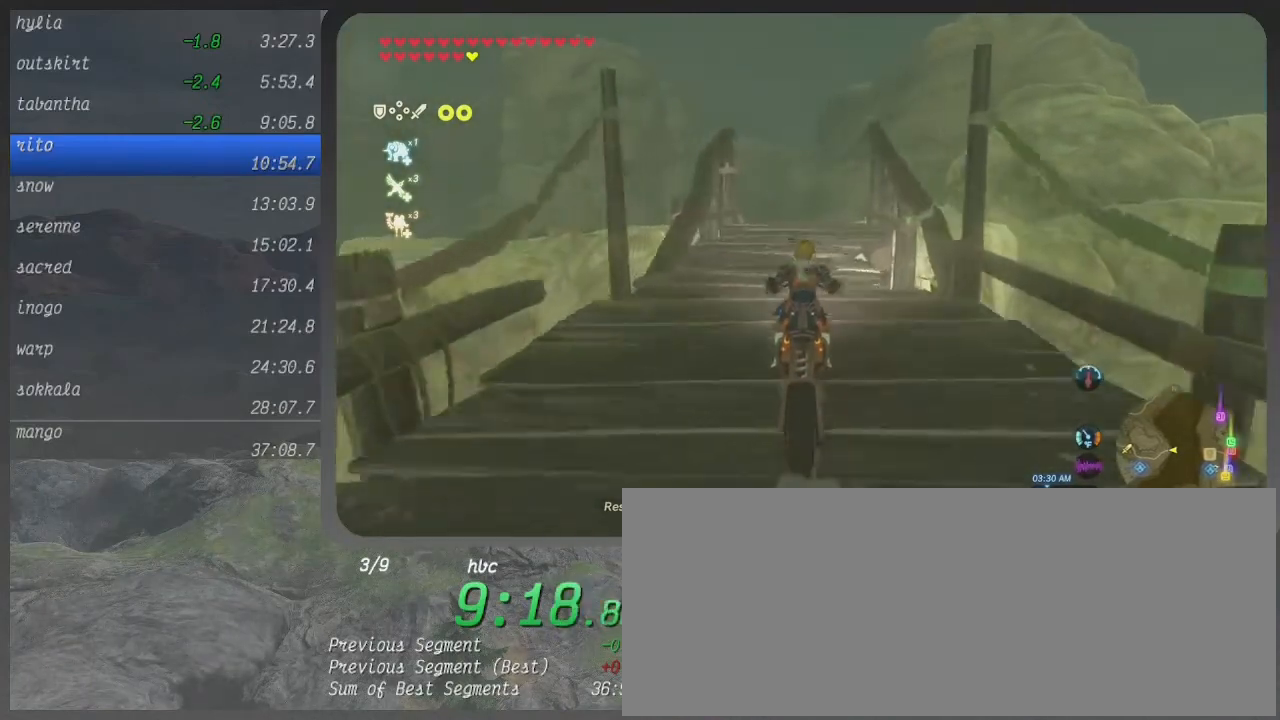
{"buttons": ["B"], "right_stick": "center", "events": []}
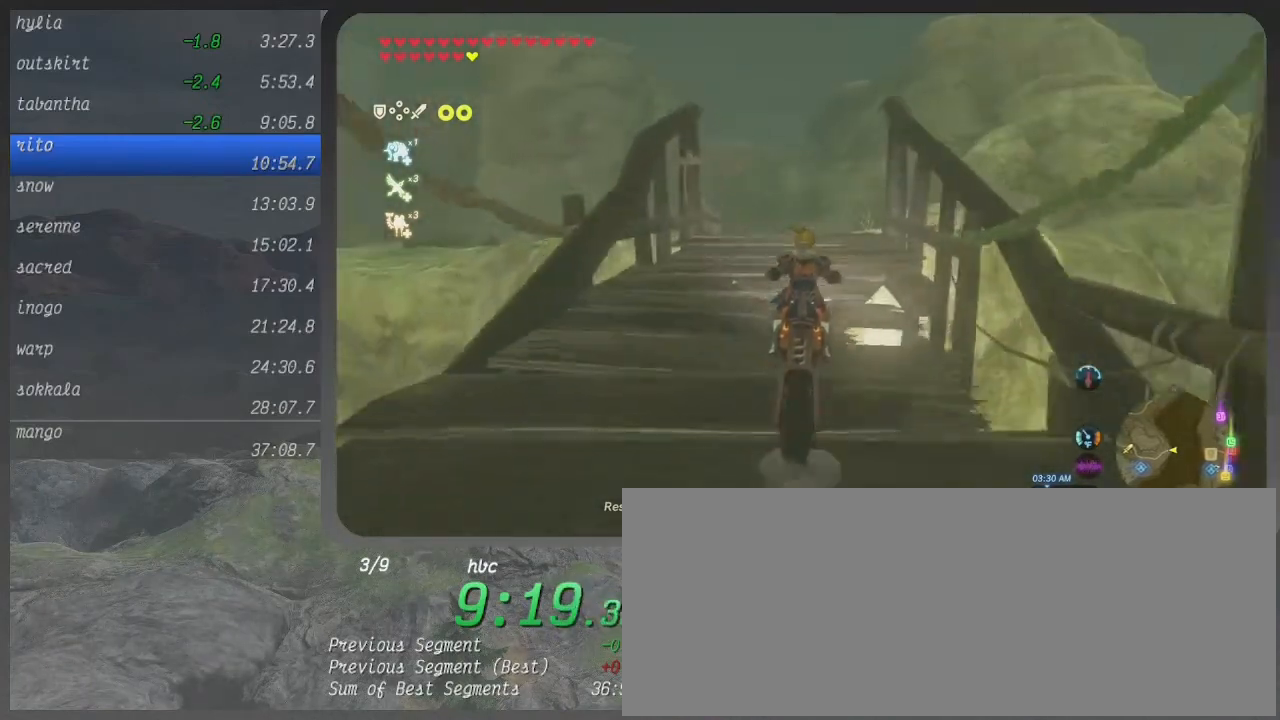
{"buttons": ["B"], "right_stick": "center", "events": []}
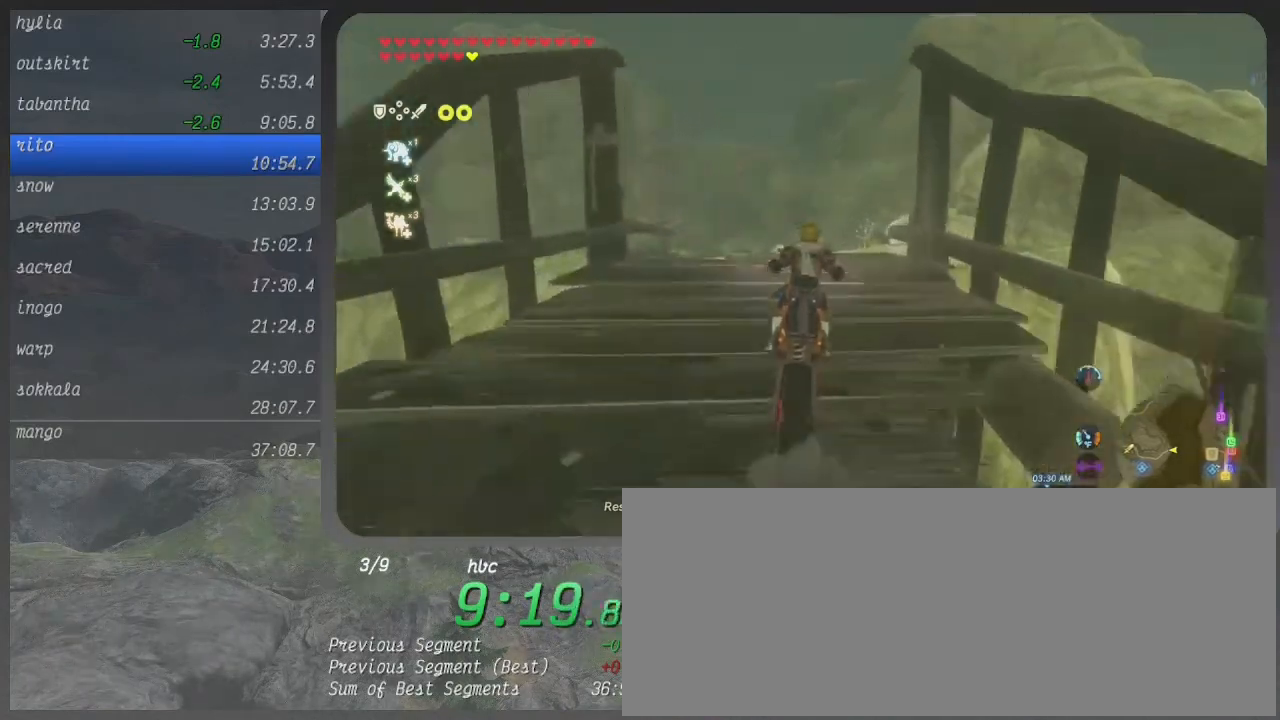
{"buttons": ["B"], "right_stick": "center", "events": []}
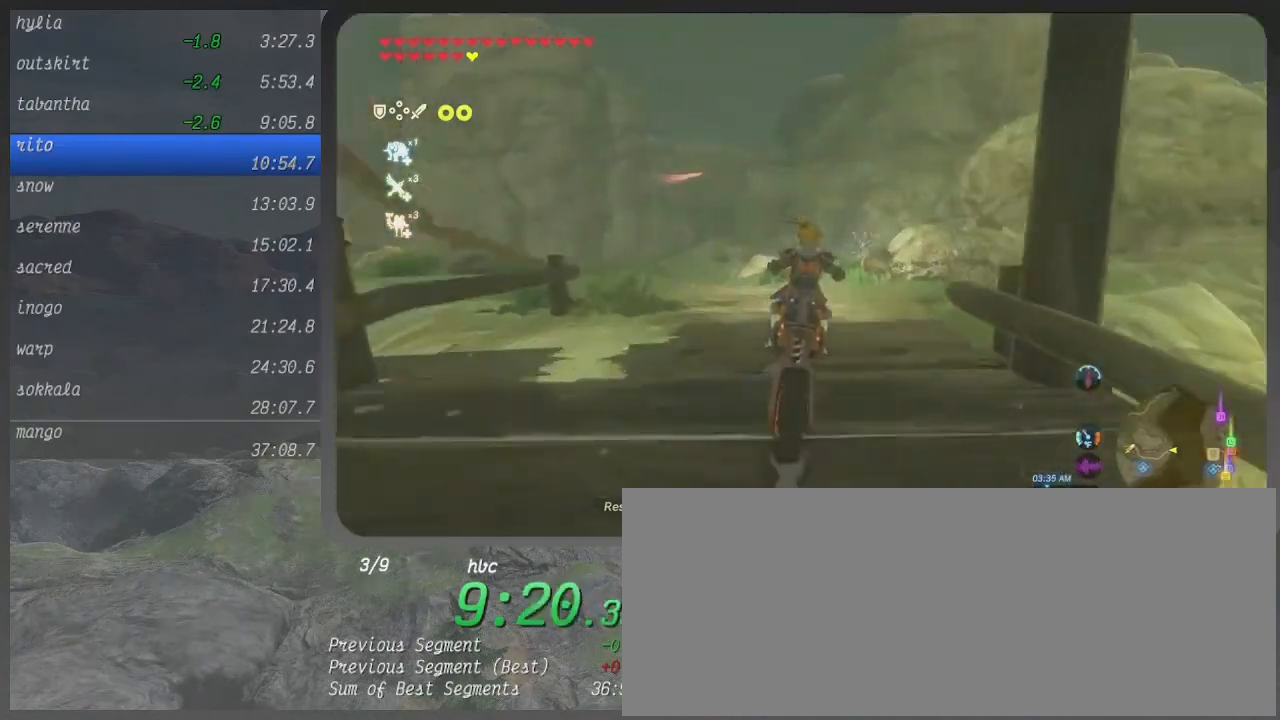
{"buttons": ["B"], "right_stick": "center", "events": []}
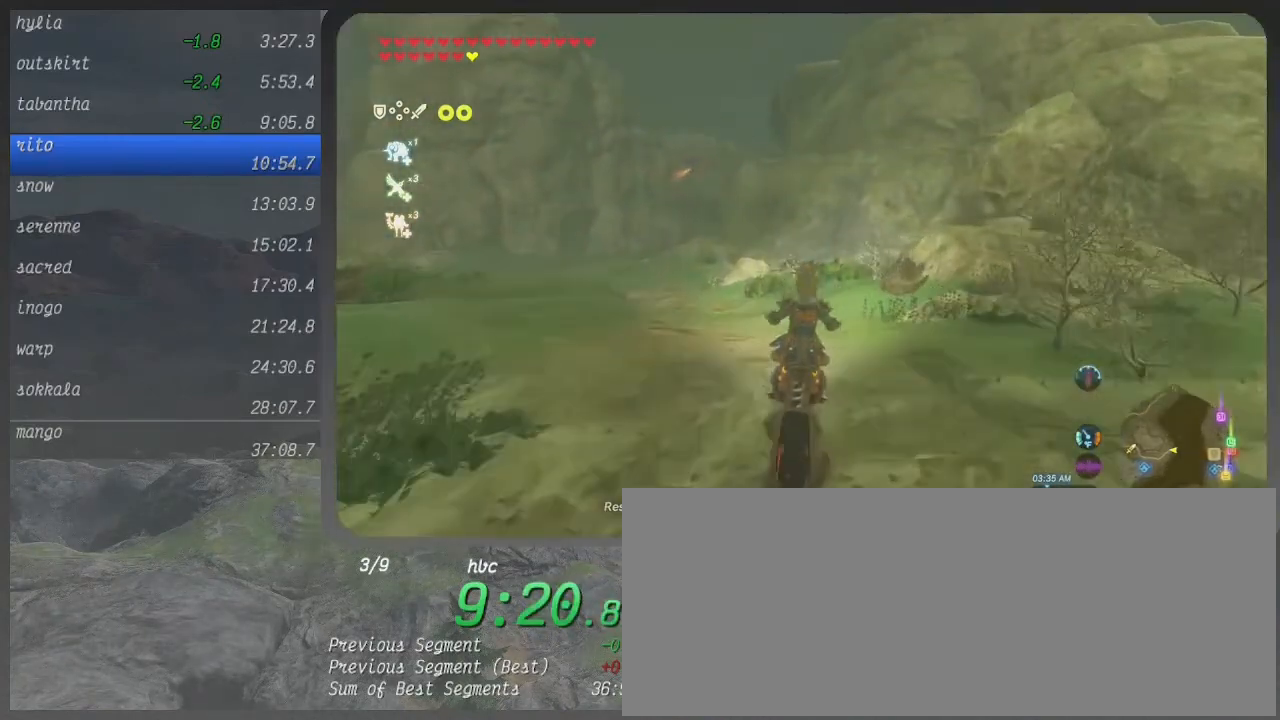
{"buttons": ["B"], "right_stick": "center", "events": []}
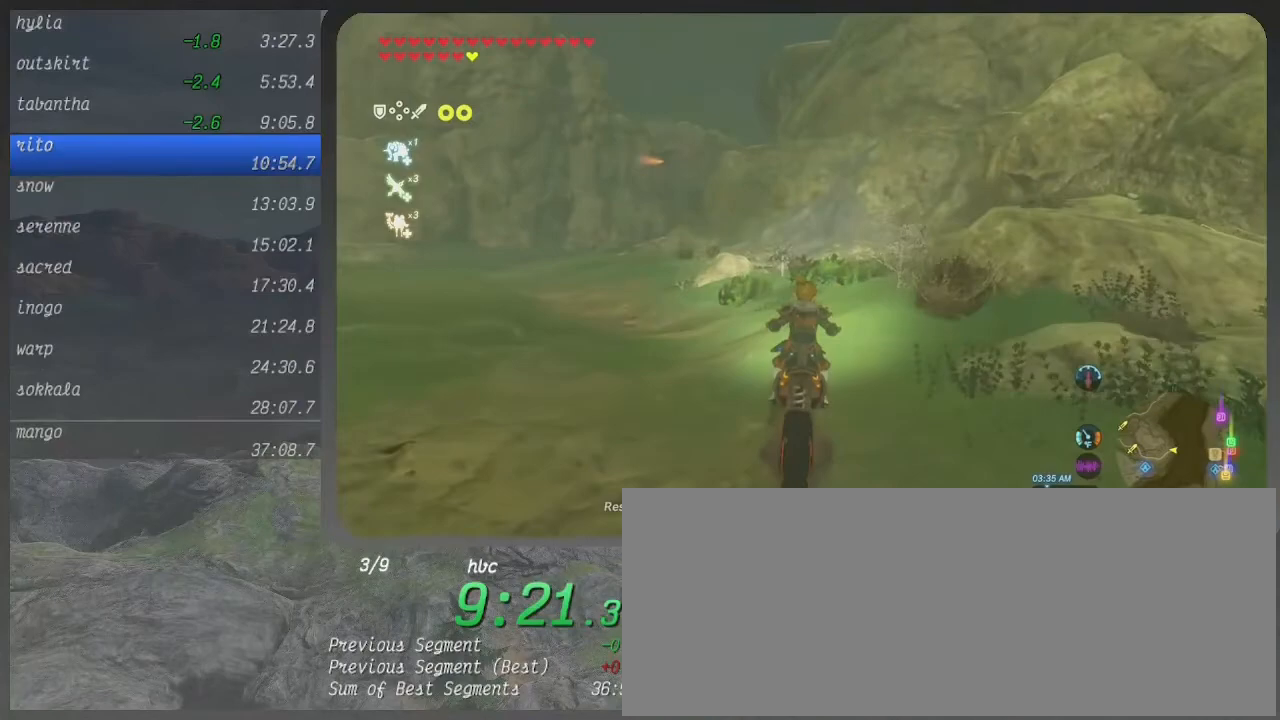
{"buttons": ["B"], "right_stick": "center", "events": []}
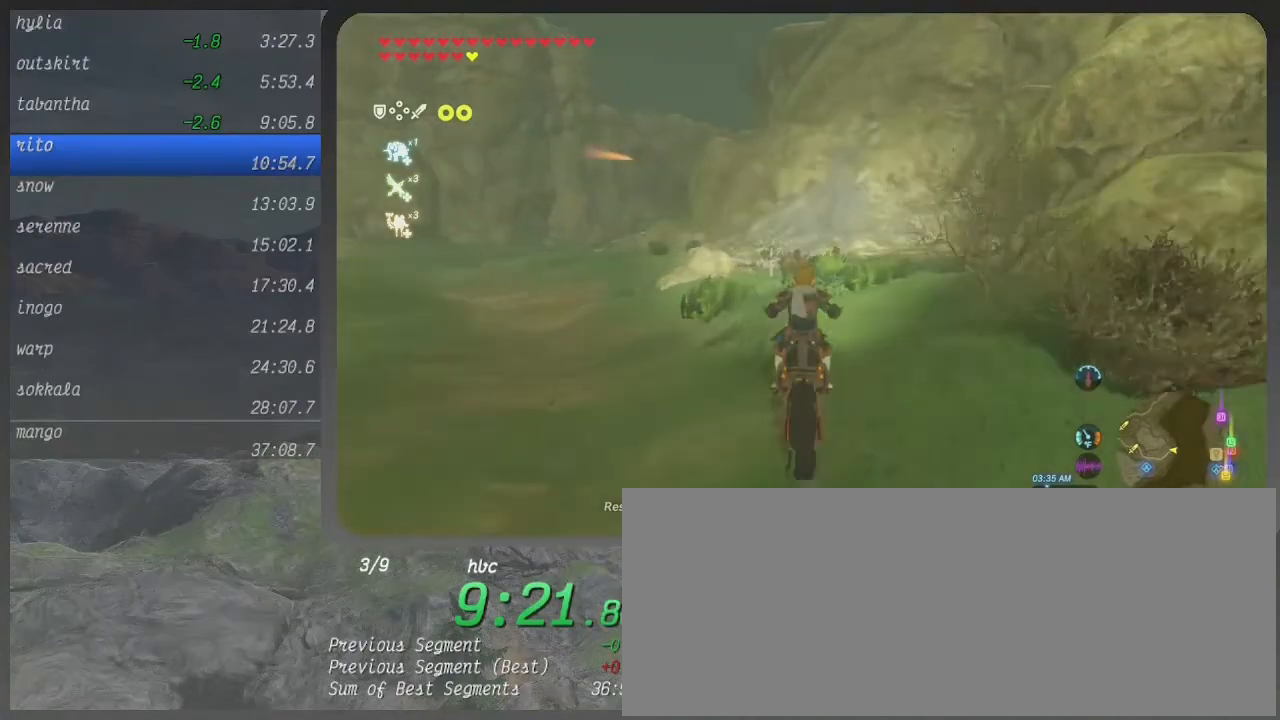
{"buttons": ["B"], "right_stick": "center", "events": []}
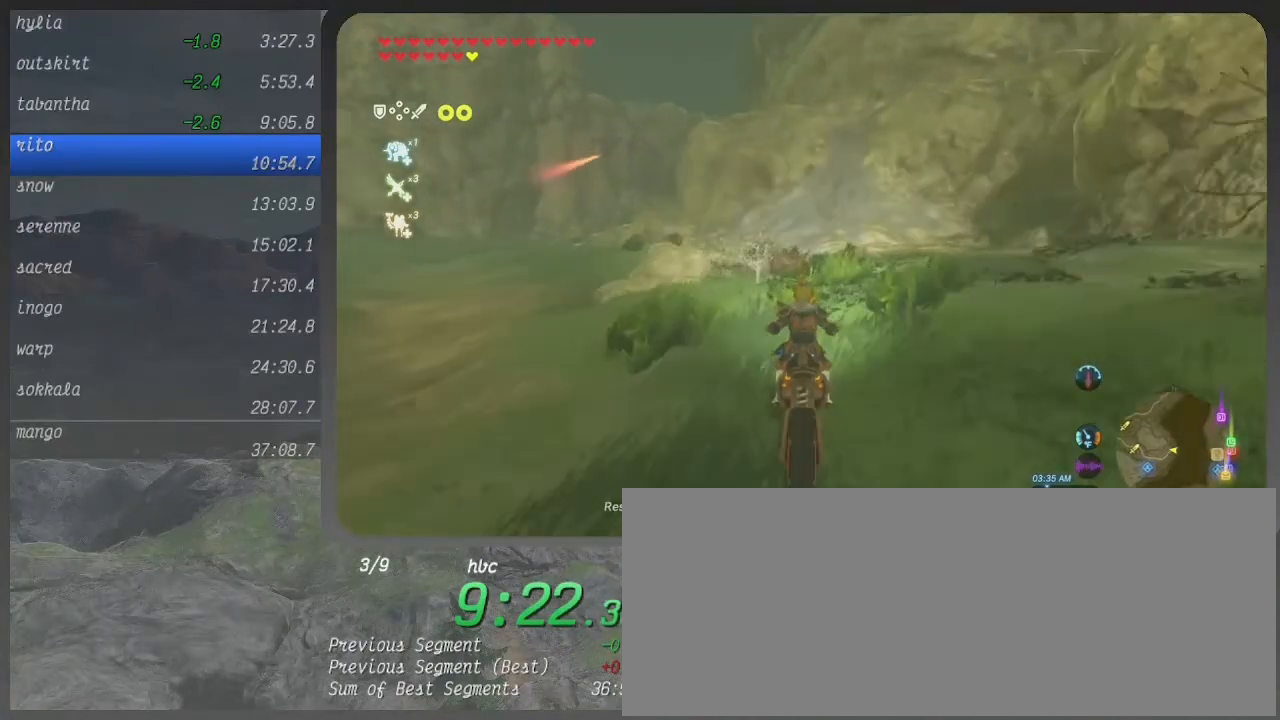
{"buttons": ["B"], "right_stick": "center", "events": []}
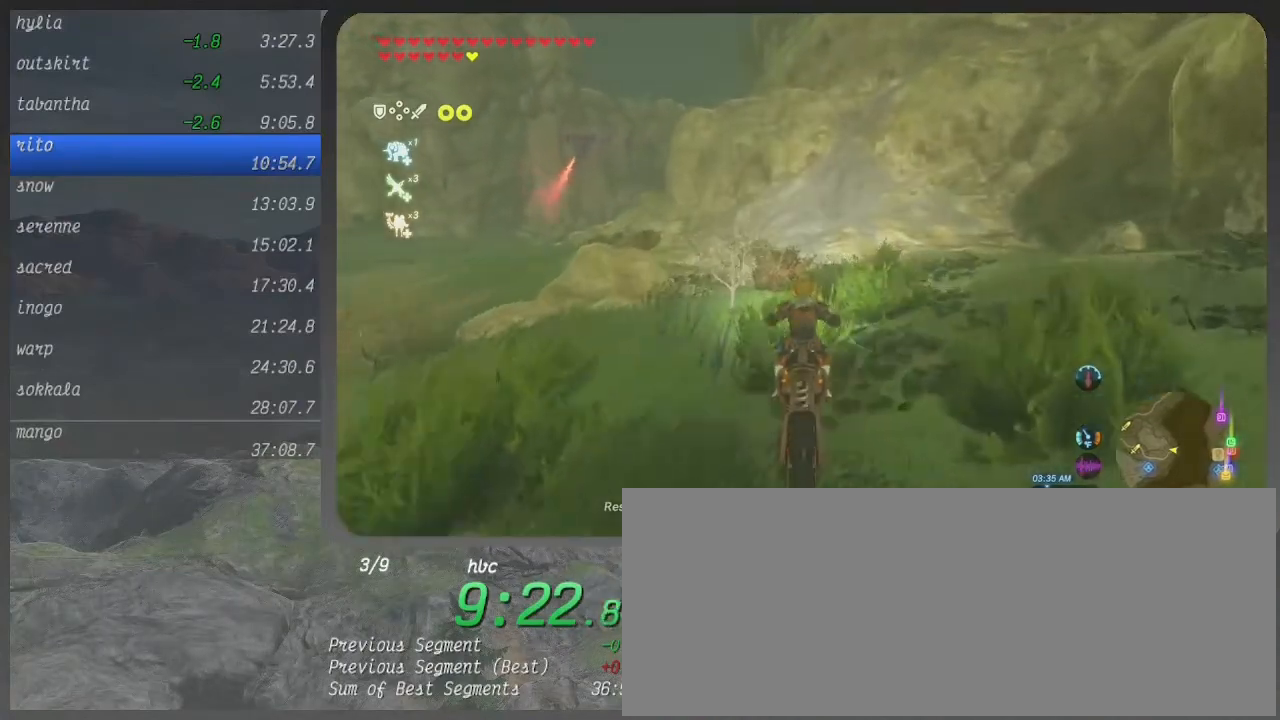
{"buttons": ["B"], "right_stick": "center", "events": []}
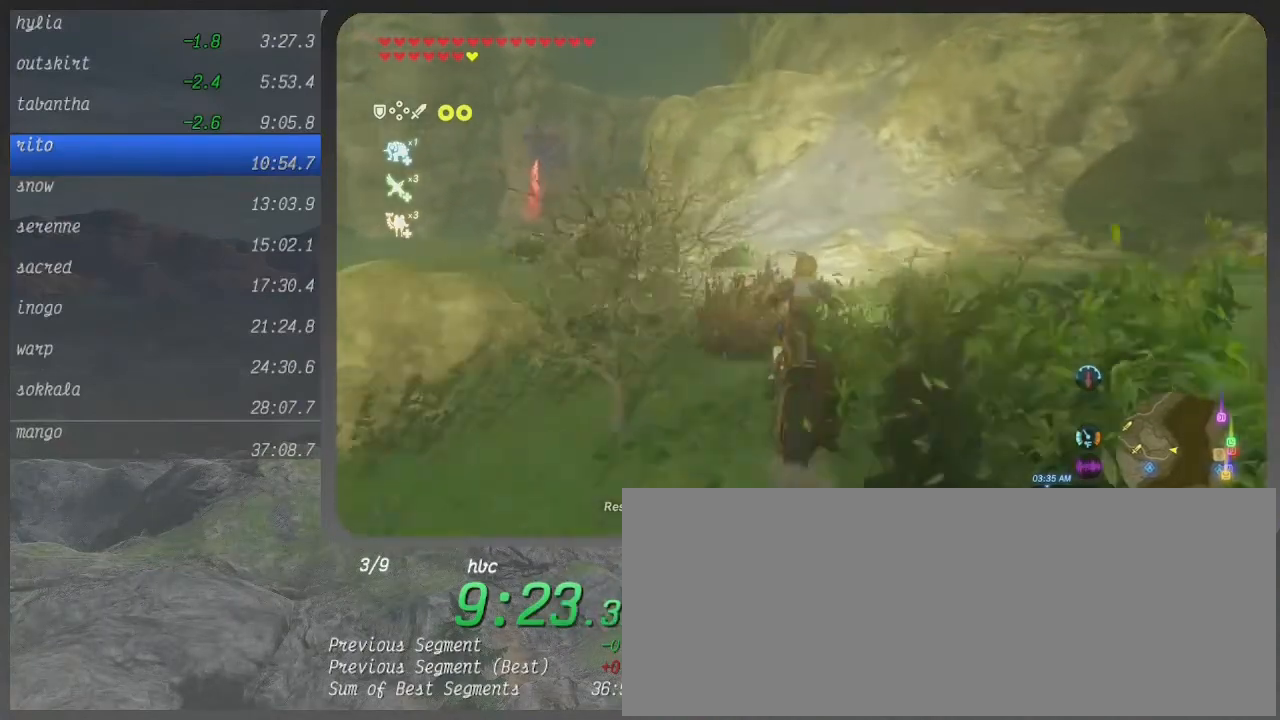
{"buttons": ["B"], "right_stick": "center", "events": []}
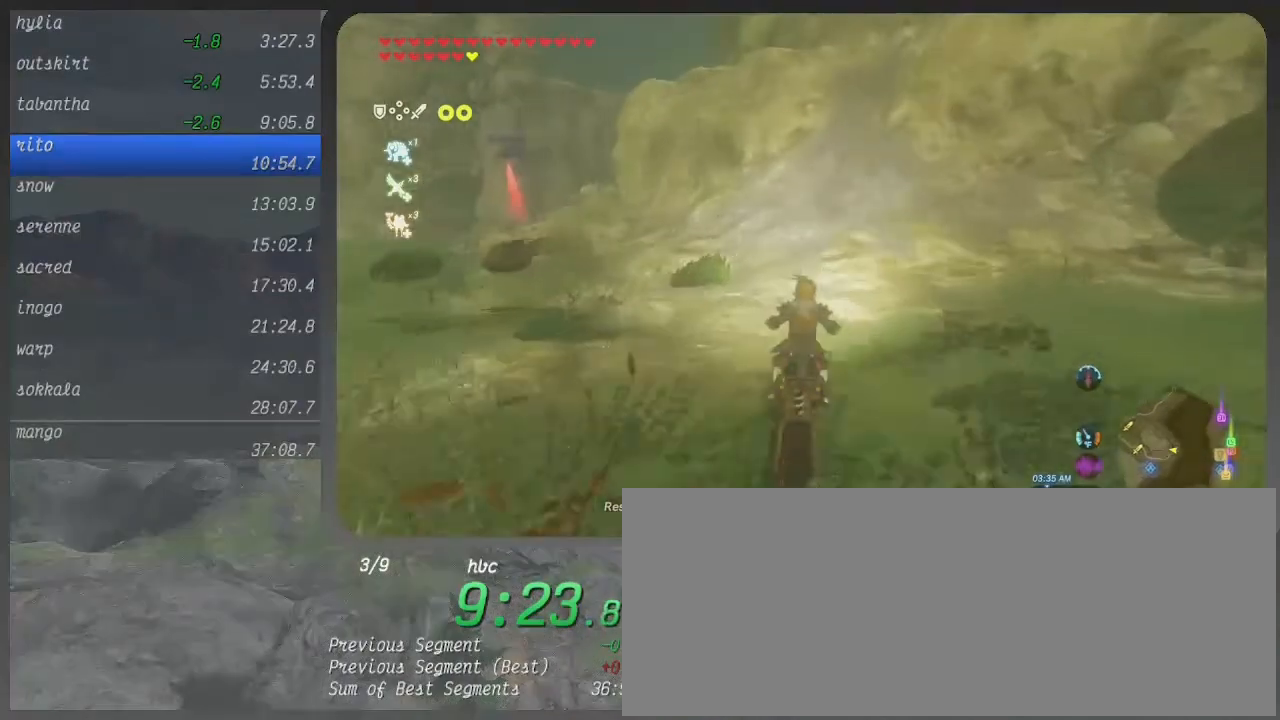
{"buttons": ["B"], "right_stick": "center", "events": []}
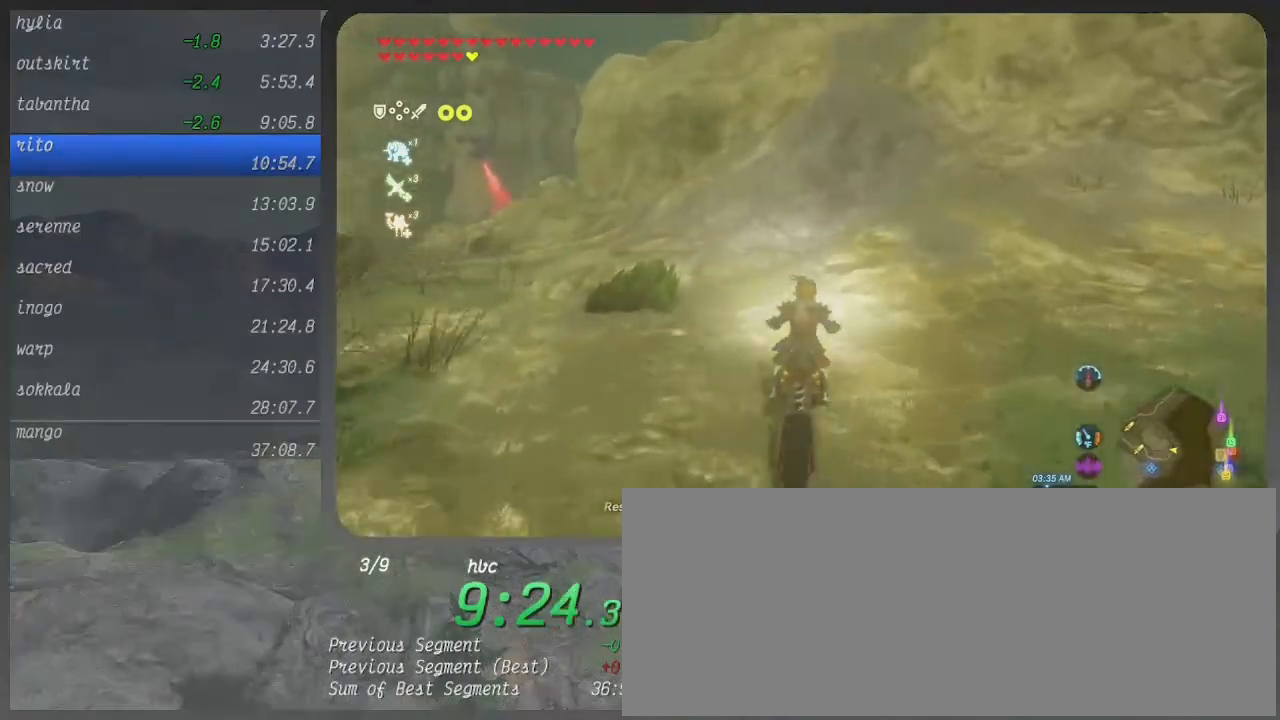
{"buttons": ["B"], "right_stick": "center", "events": []}
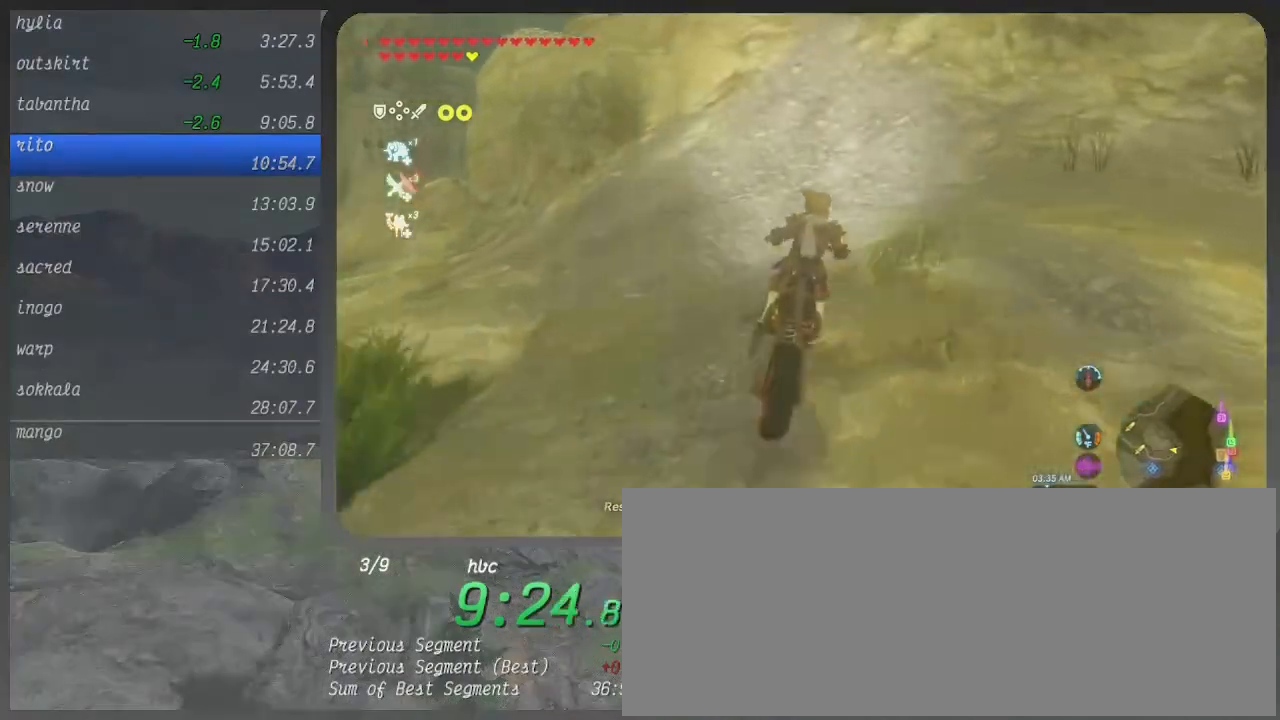
{"buttons": ["B"], "right_stick": "center", "events": []}
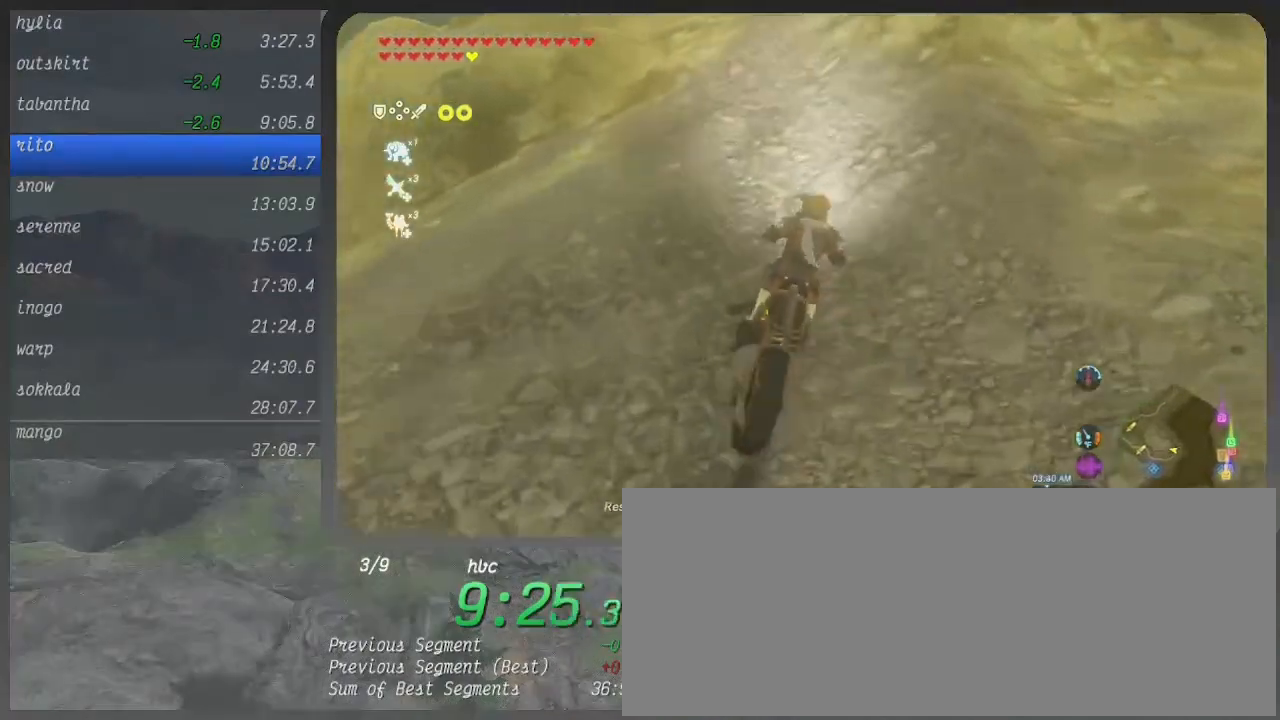
{"buttons": ["B"], "right_stick": "center", "events": []}
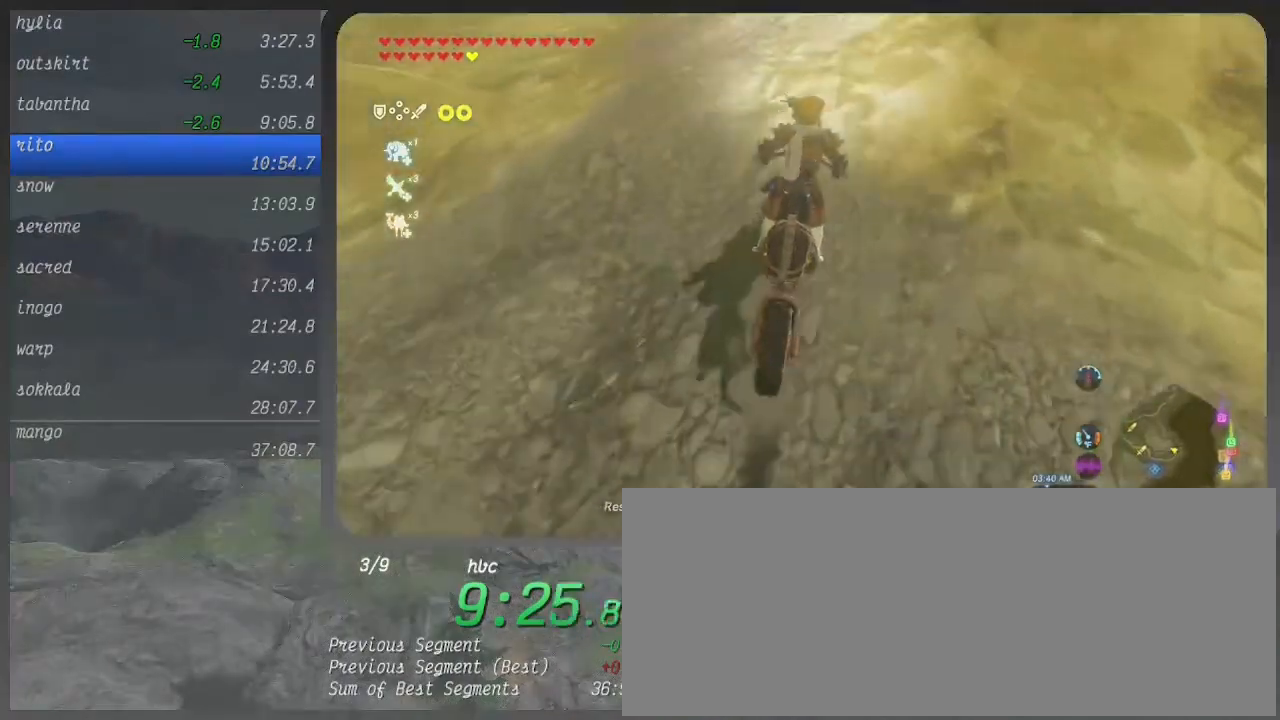
{"buttons": ["B"], "right_stick": "center", "events": []}
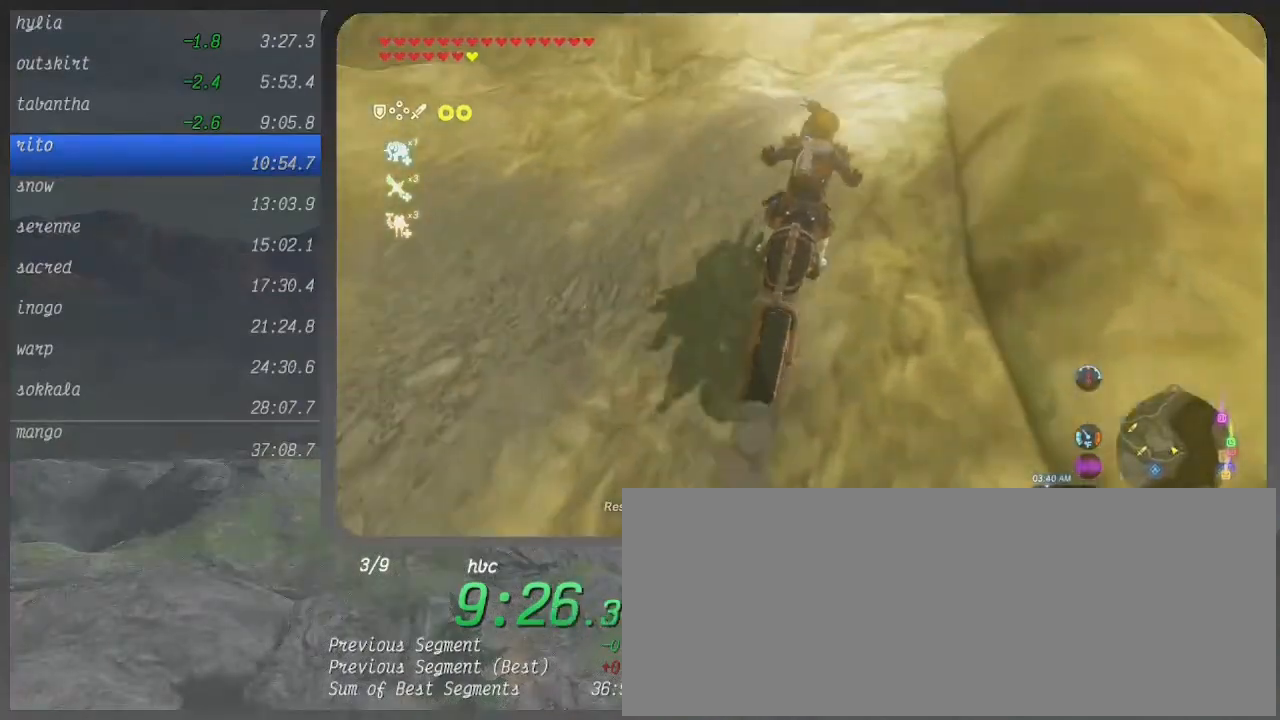
{"buttons": [], "right_stick": "center", "events": [[367, "B", "up"]]}
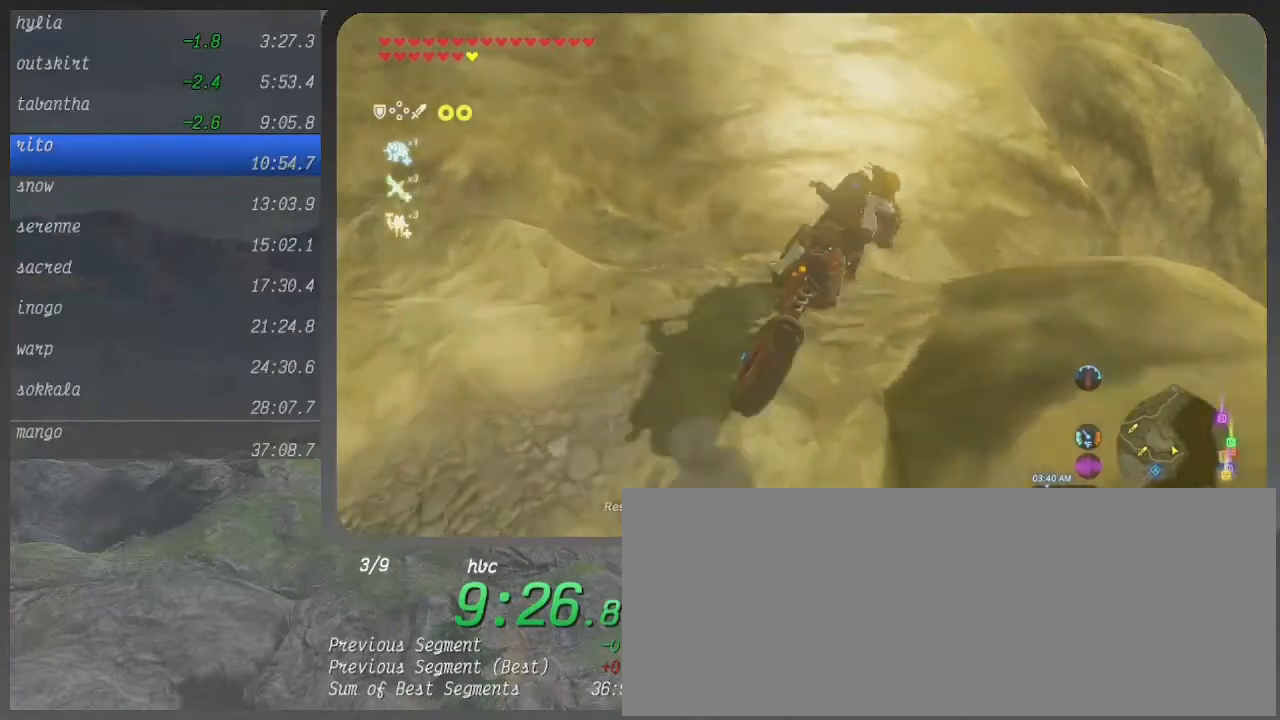
{"buttons": ["B"], "right_stick": "center", "events": [[33, "B", "down"]]}
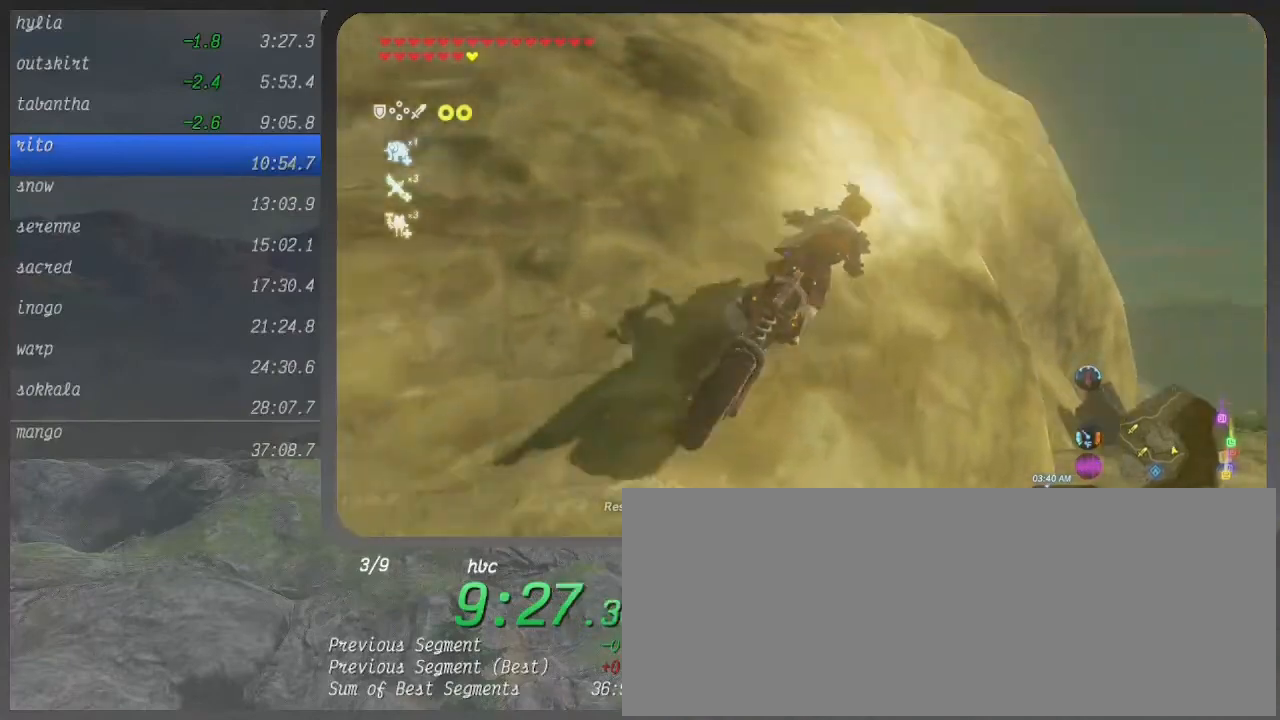
{"buttons": ["B"], "right_stick": "center", "events": []}
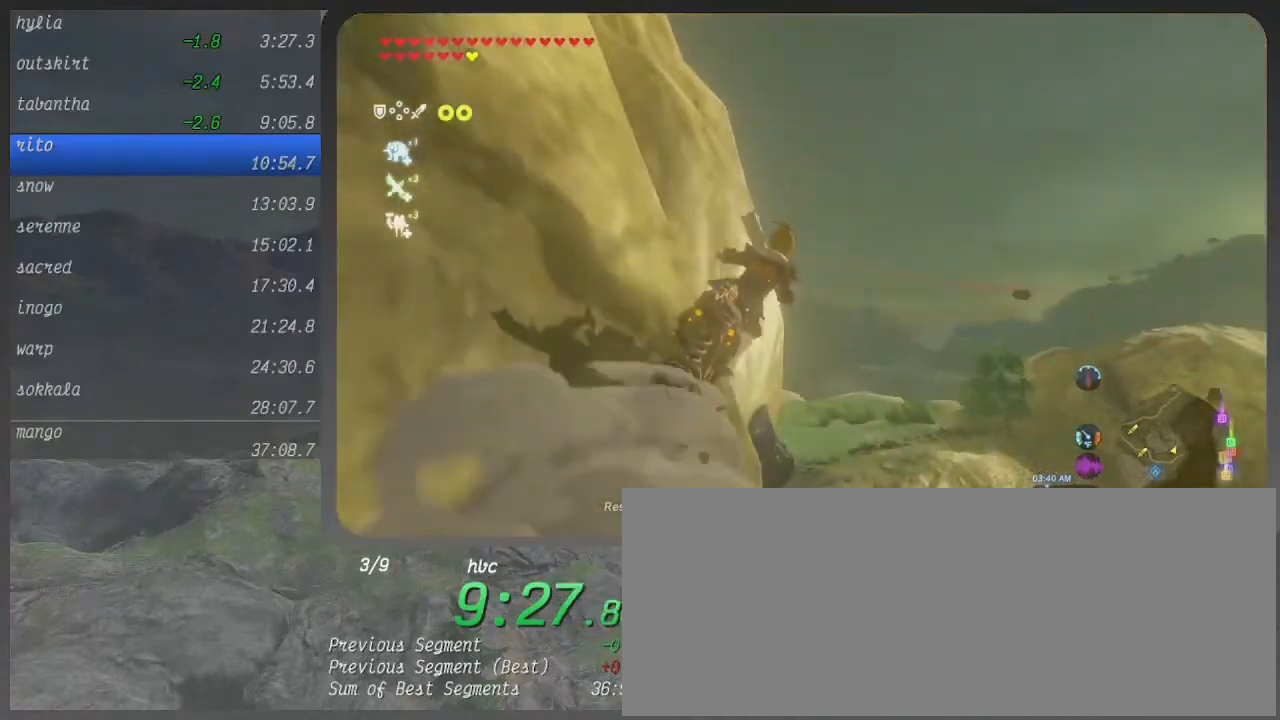
{"buttons": ["B"], "right_stick": "center", "events": []}
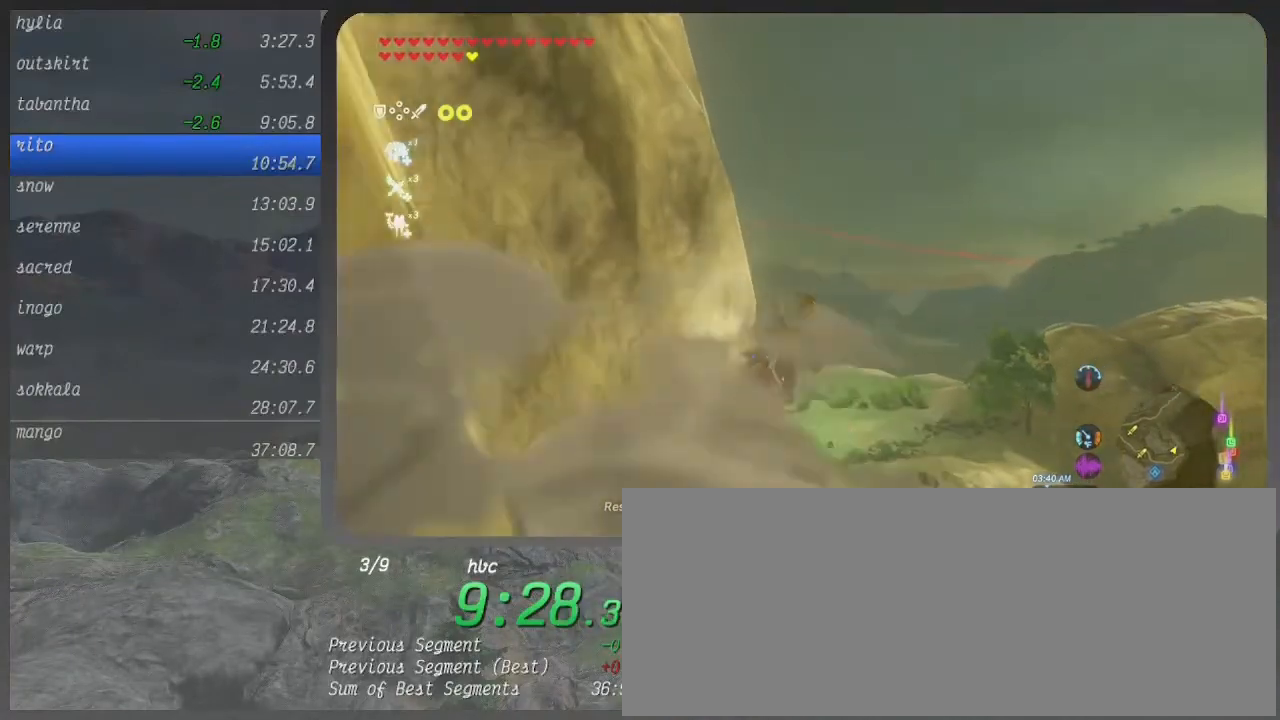
{"buttons": ["B"], "right_stick": "center", "events": []}
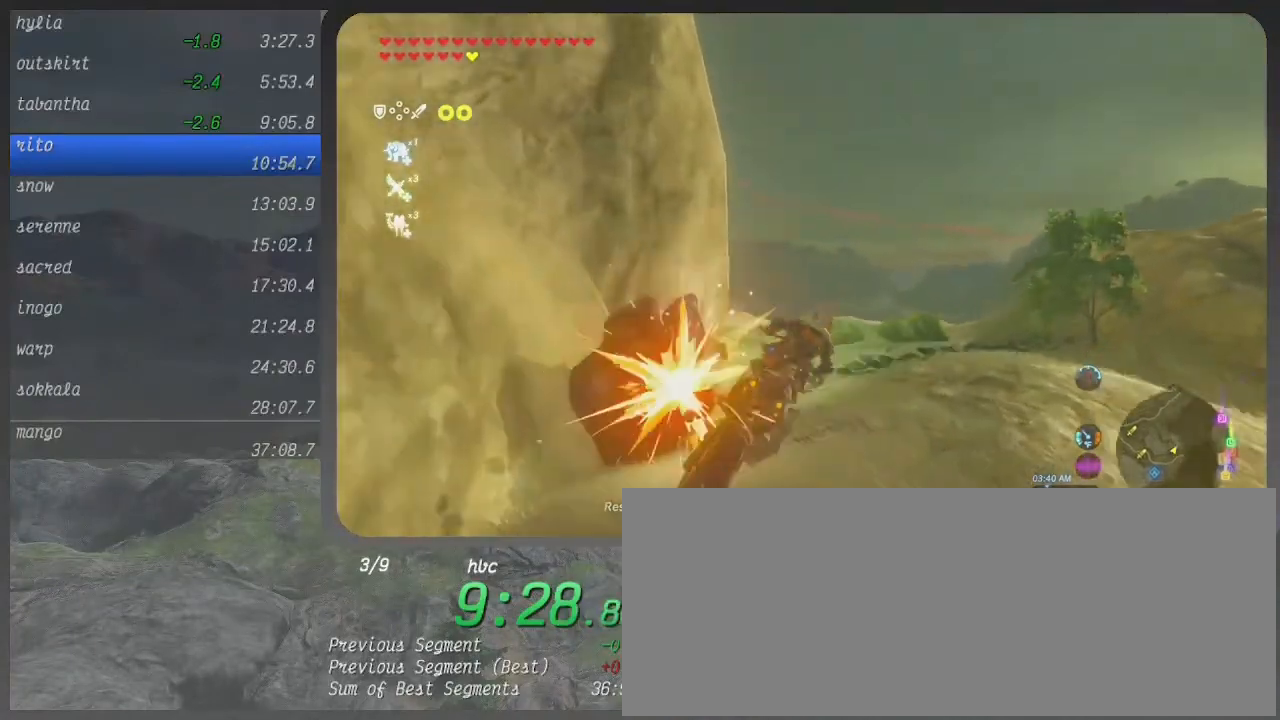
{"buttons": ["B"], "right_stick": "center", "events": []}
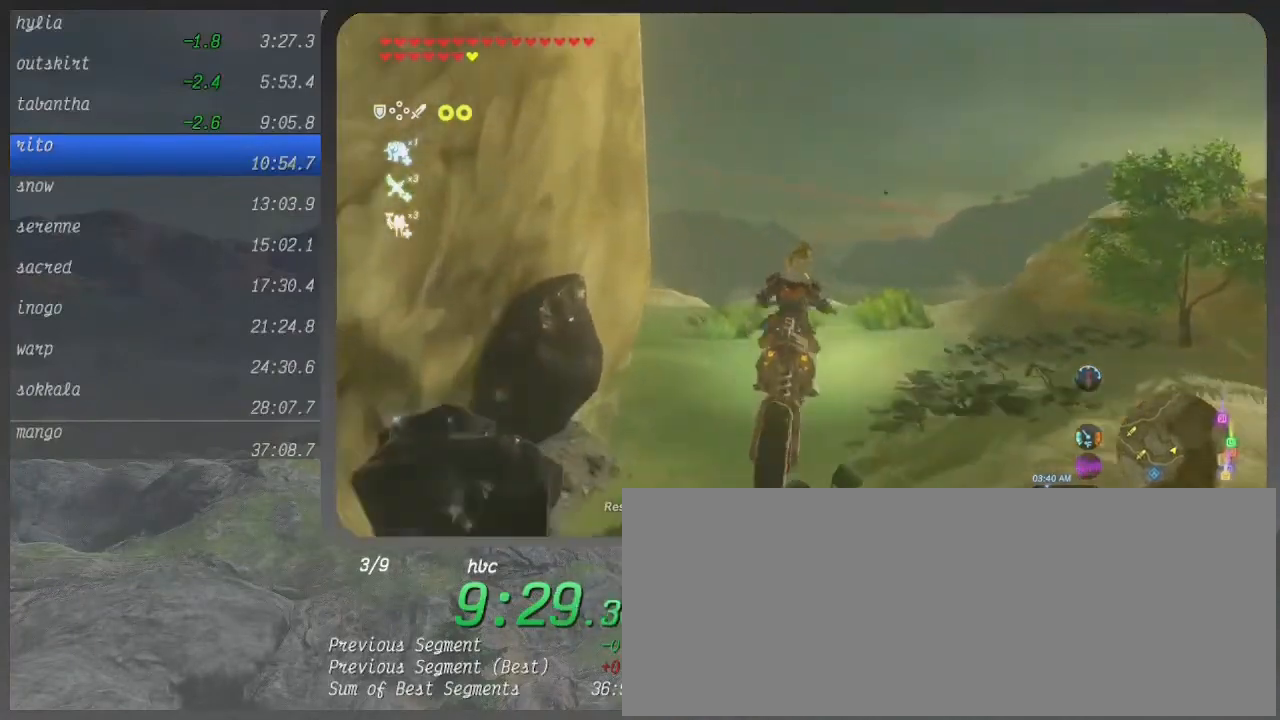
{"buttons": ["B"], "right_stick": "center", "events": []}
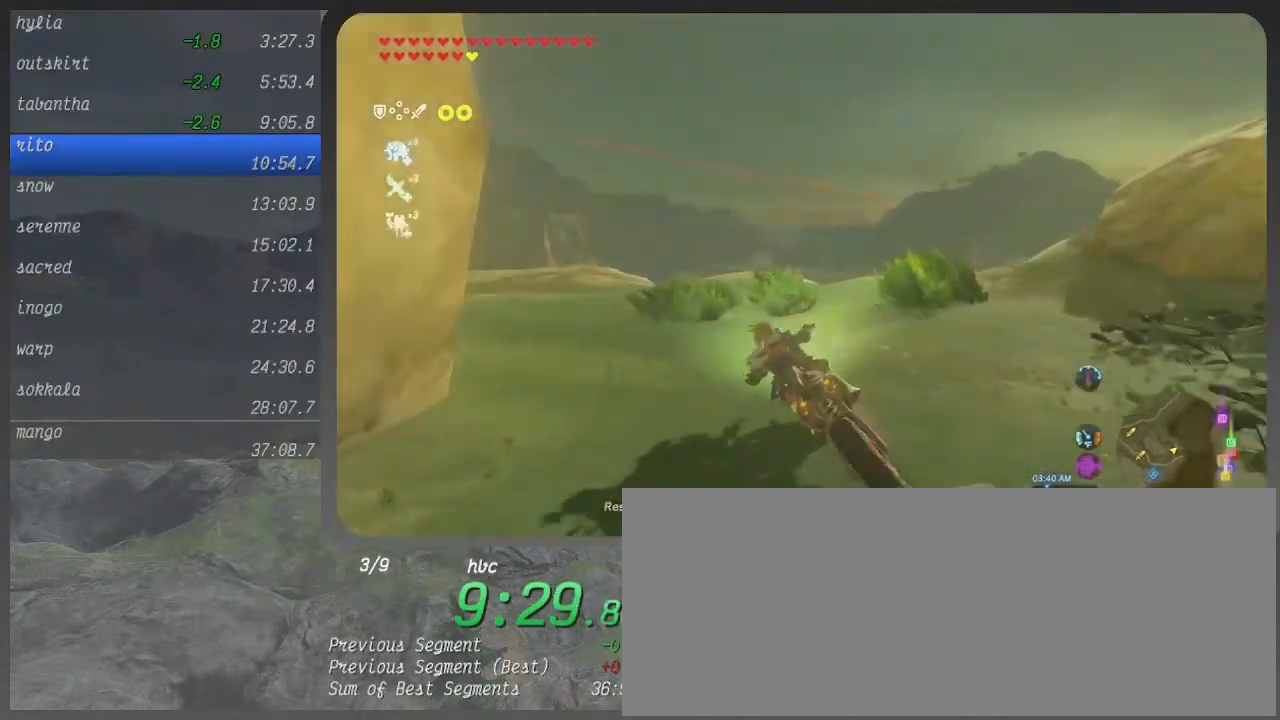
{"buttons": ["B"], "right_stick": "center", "events": []}